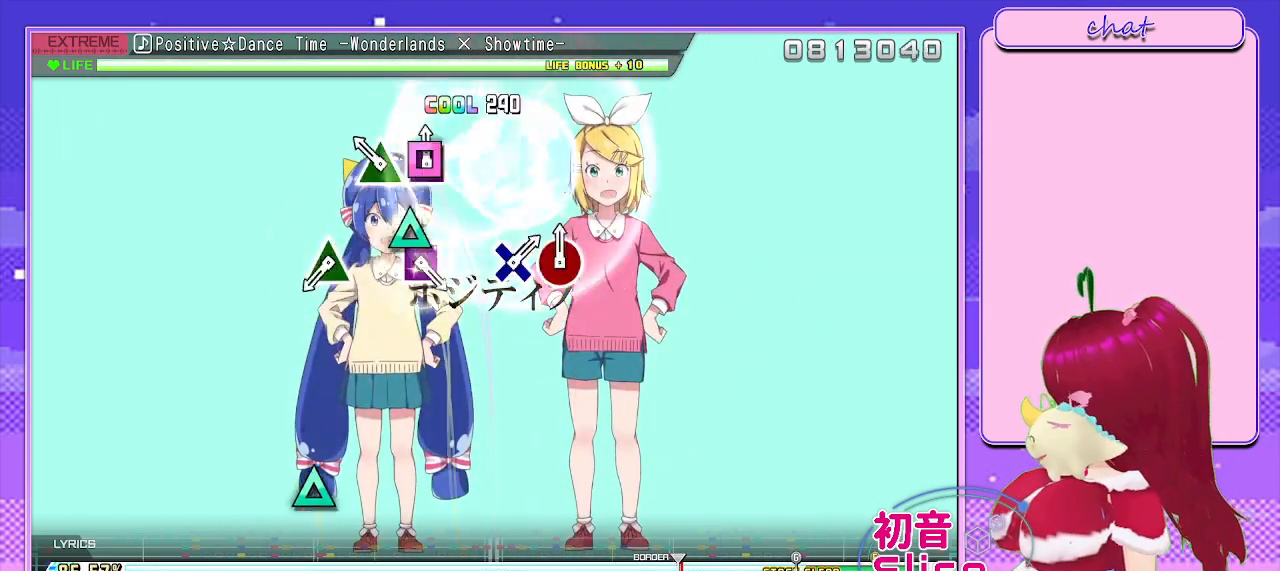
Gameplay with a controller (PlayStation layout); each line is a JSON object with the inputs held at the frame after it. "events" lists button and stick changes between this image and that frame as [ms after this image, input, new state], when the widget could be followed in between.
{"buttons": ["TRIANGLE"], "left_stick": "center", "right_stick": "center", "events": [[17, "SQUARE", "down"], [83, "SQUARE", "up"], [167, "TRIANGLE", "down"], [283, "TRIANGLE", "up"], [433, "TRIANGLE", "down"]]}
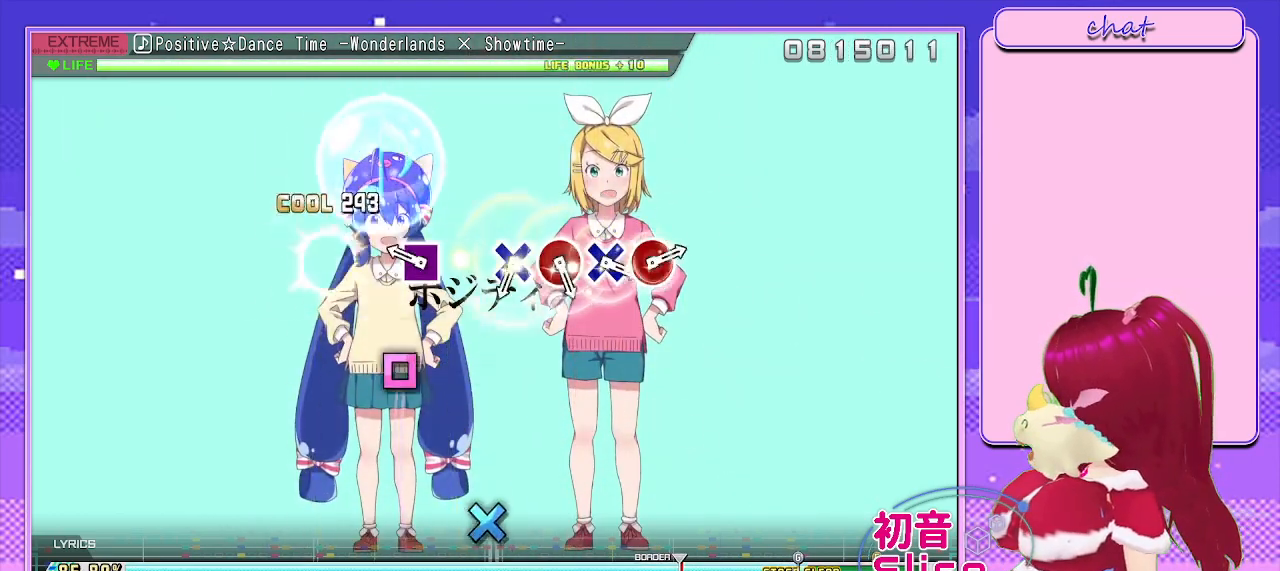
{"buttons": ["CROSS"], "left_stick": "center", "right_stick": "center", "events": [[33, "TRIANGLE", "up"], [217, "SQUARE", "down"], [333, "SQUARE", "up"], [483, "CROSS", "down"]]}
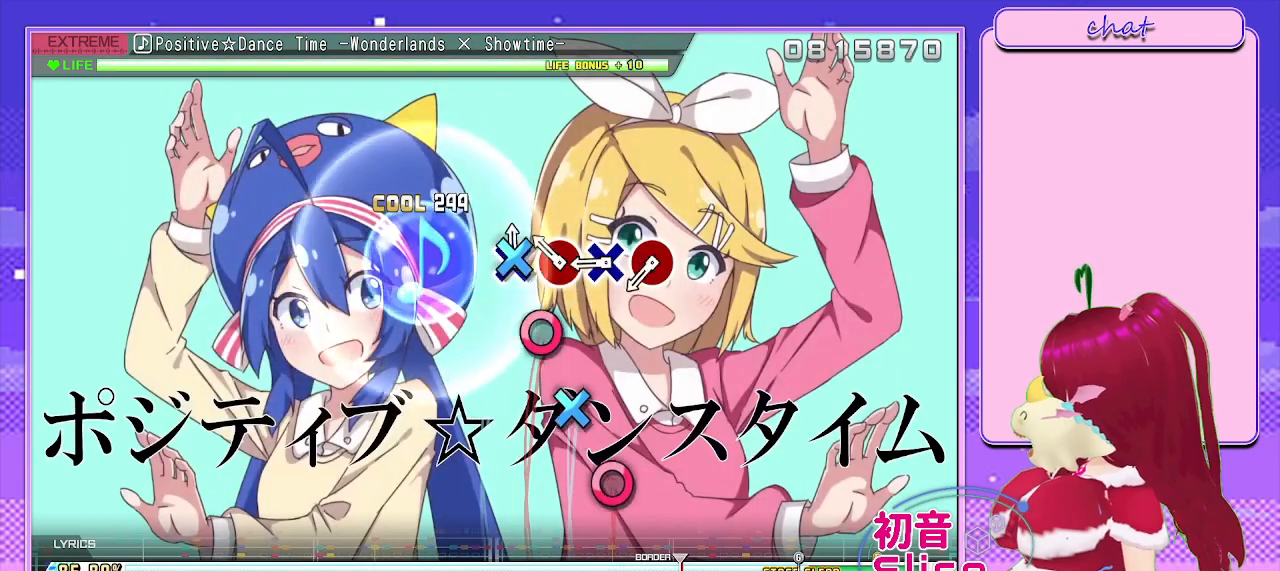
{"buttons": ["DPAD_RIGHT"], "left_stick": "center", "right_stick": "center", "events": [[133, "DPAD_RIGHT", "down"], [150, "CROSS", "up"], [250, "DPAD_RIGHT", "up"], [283, "CROSS", "down"], [433, "DPAD_RIGHT", "down"], [450, "CROSS", "up"]]}
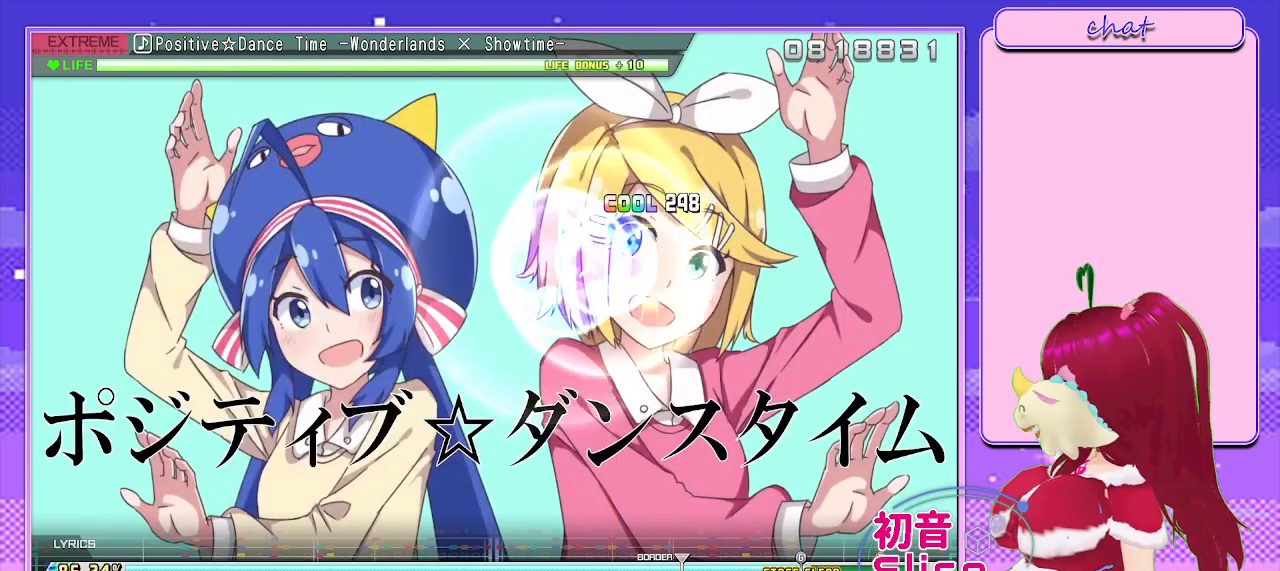
{"buttons": [], "left_stick": "center", "right_stick": "center", "events": [[133, "DPAD_RIGHT", "up"]]}
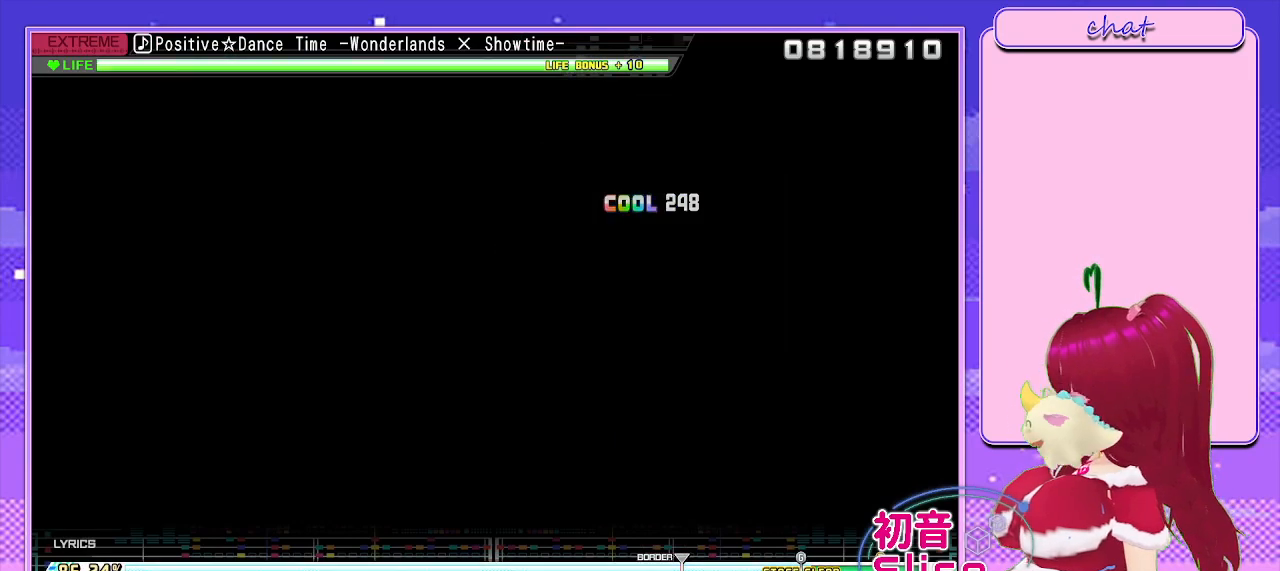
{"buttons": [], "left_stick": "center", "right_stick": "center", "events": []}
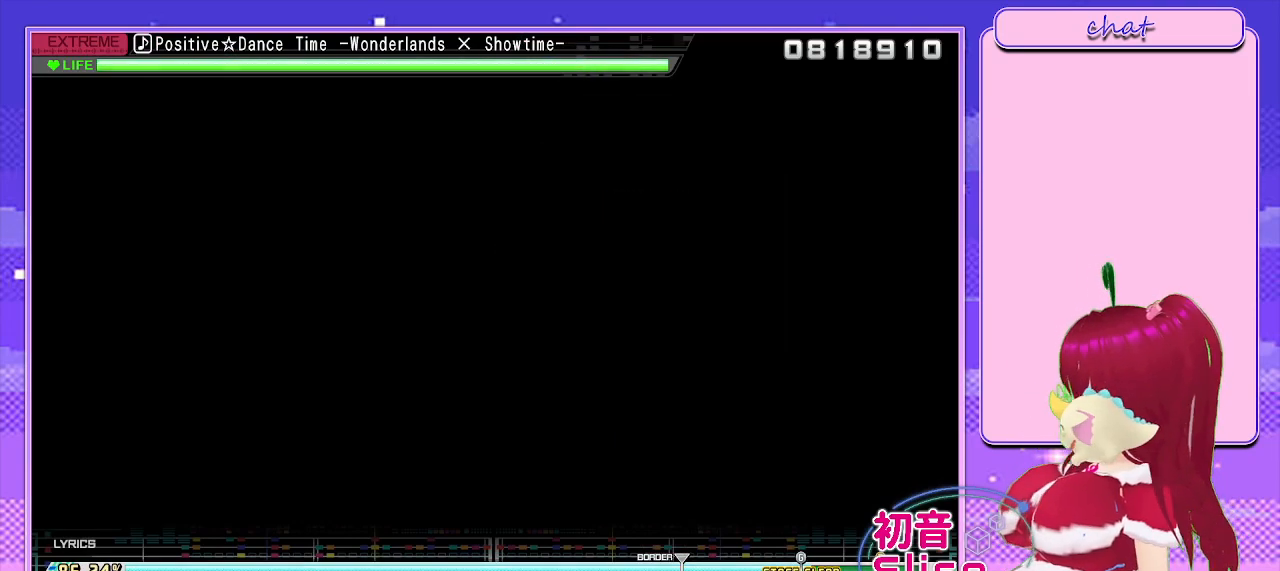
{"buttons": [], "left_stick": "center", "right_stick": "center", "events": []}
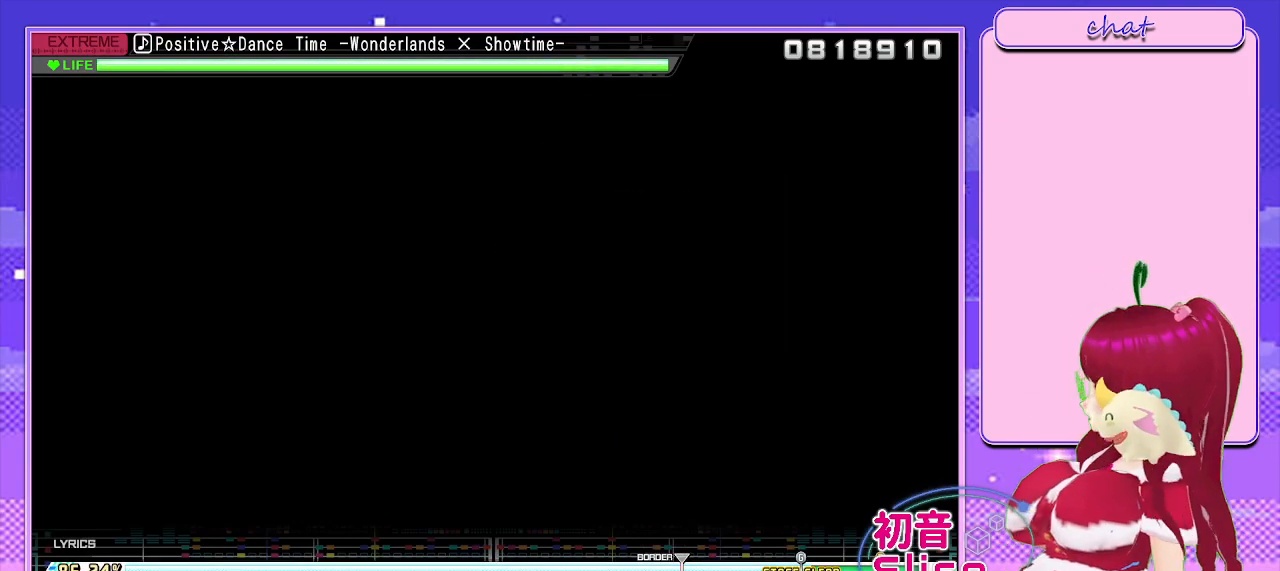
{"buttons": [], "left_stick": "center", "right_stick": "center", "events": []}
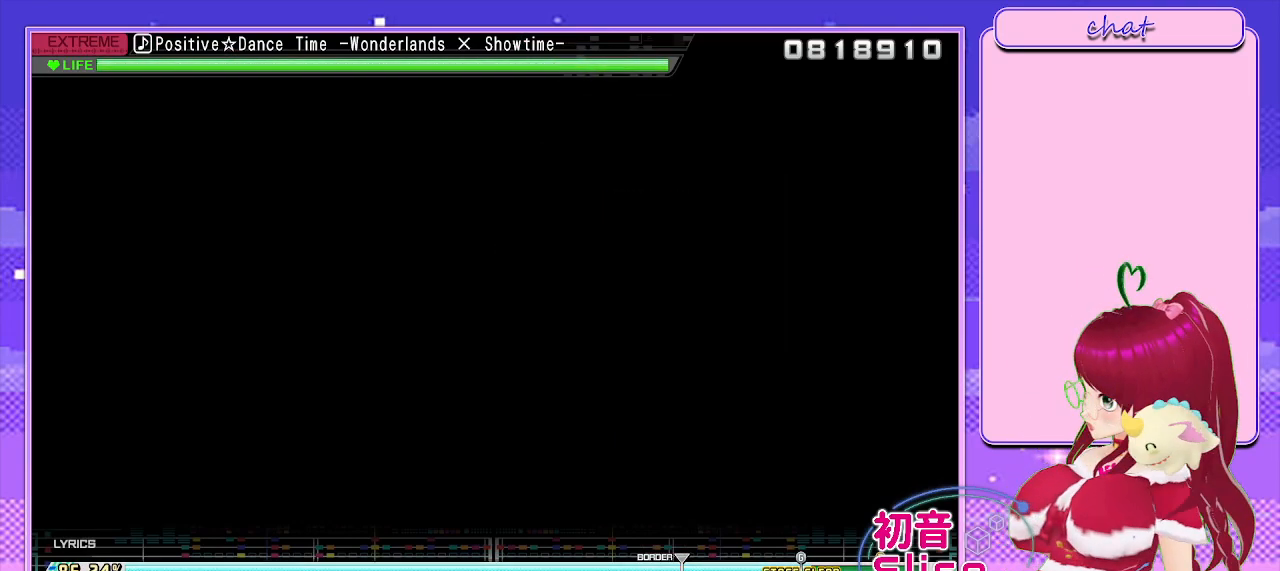
{"buttons": [], "left_stick": "center", "right_stick": "center", "events": [[33, "CIRCLE", "down"], [200, "CIRCLE", "up"]]}
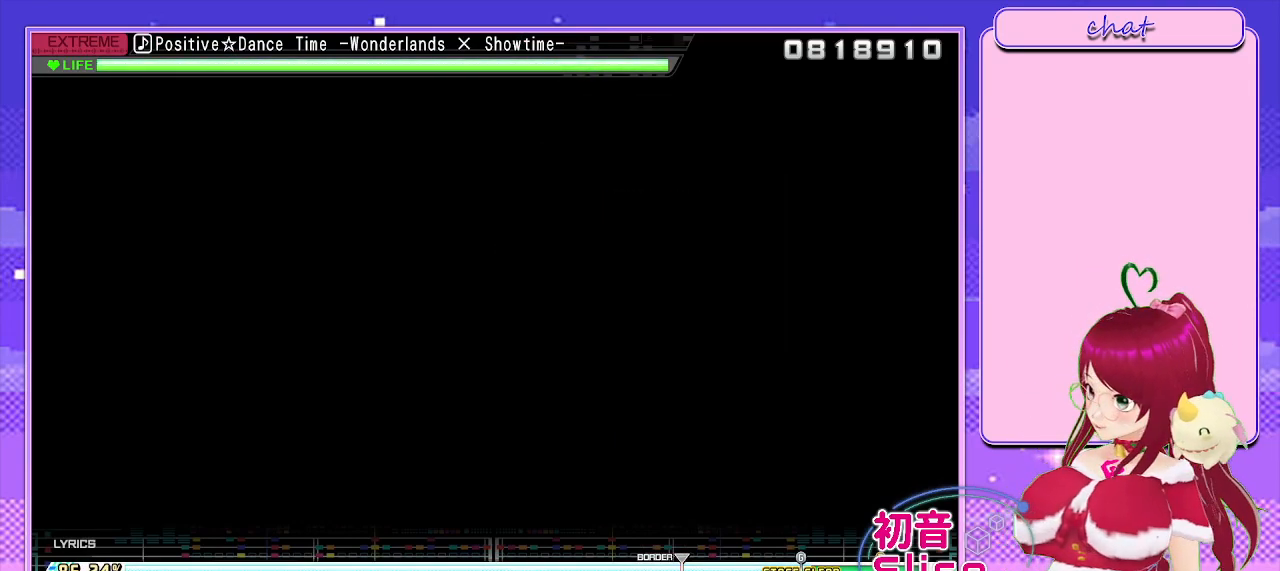
{"buttons": [], "left_stick": "center", "right_stick": "center", "events": []}
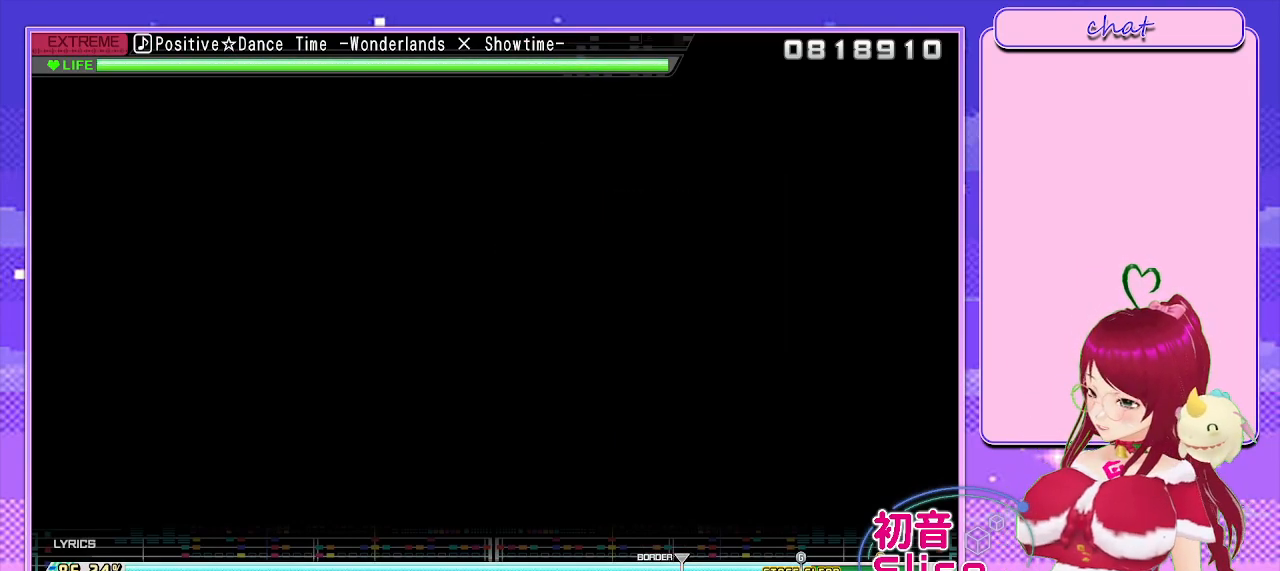
{"buttons": [], "left_stick": "center", "right_stick": "center", "events": []}
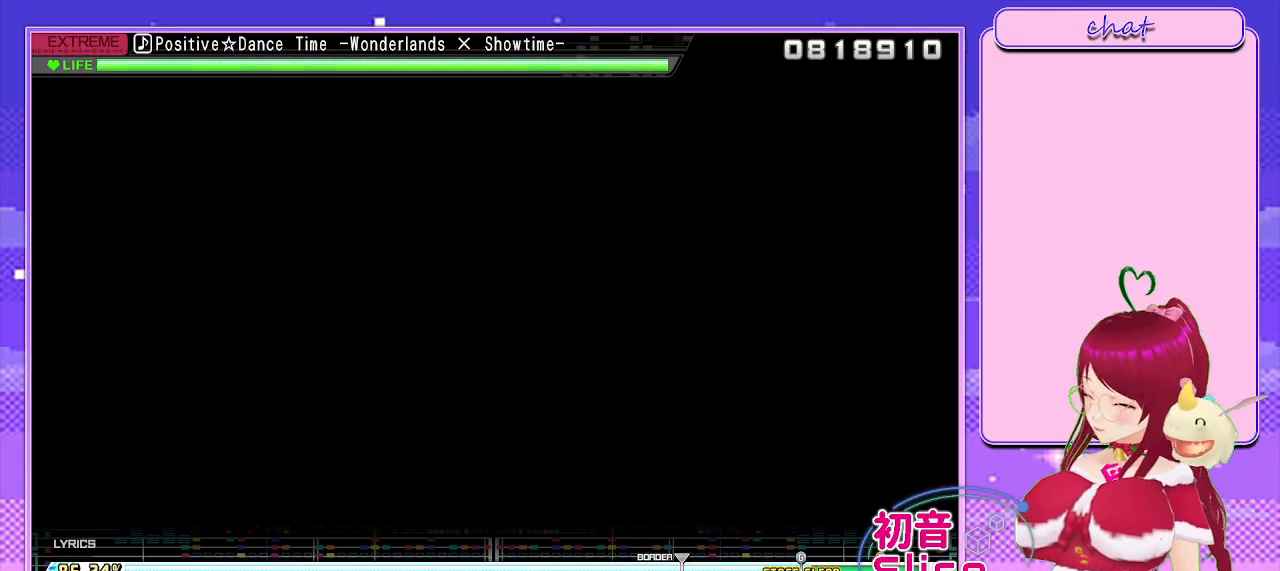
{"buttons": [], "left_stick": "center", "right_stick": "center", "events": []}
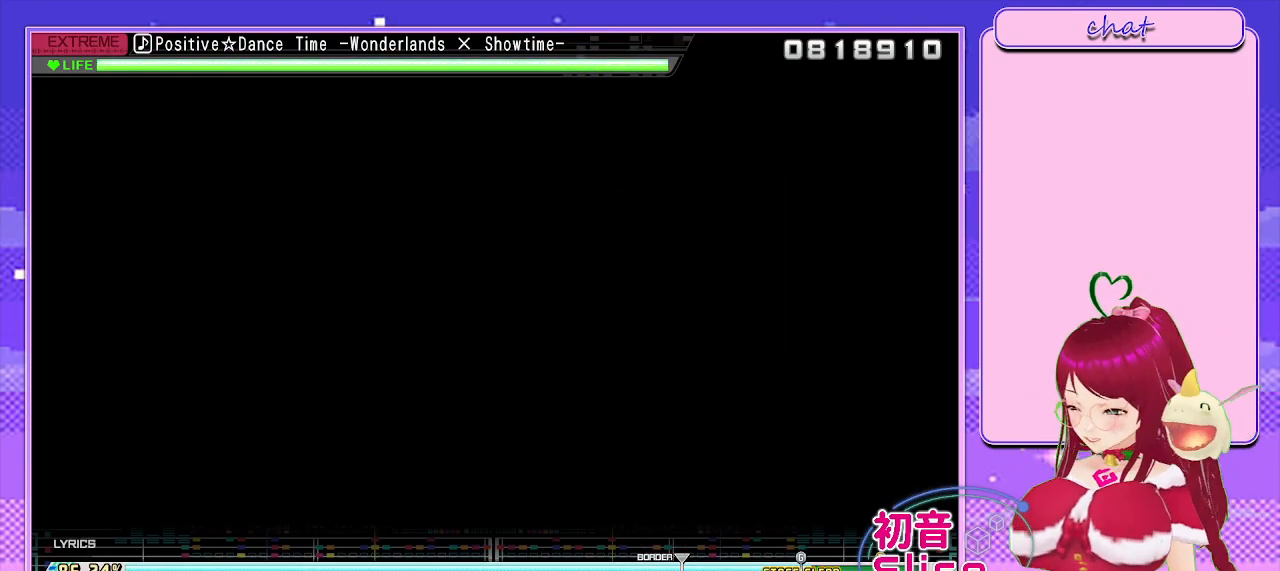
{"buttons": [], "left_stick": "center", "right_stick": "center", "events": []}
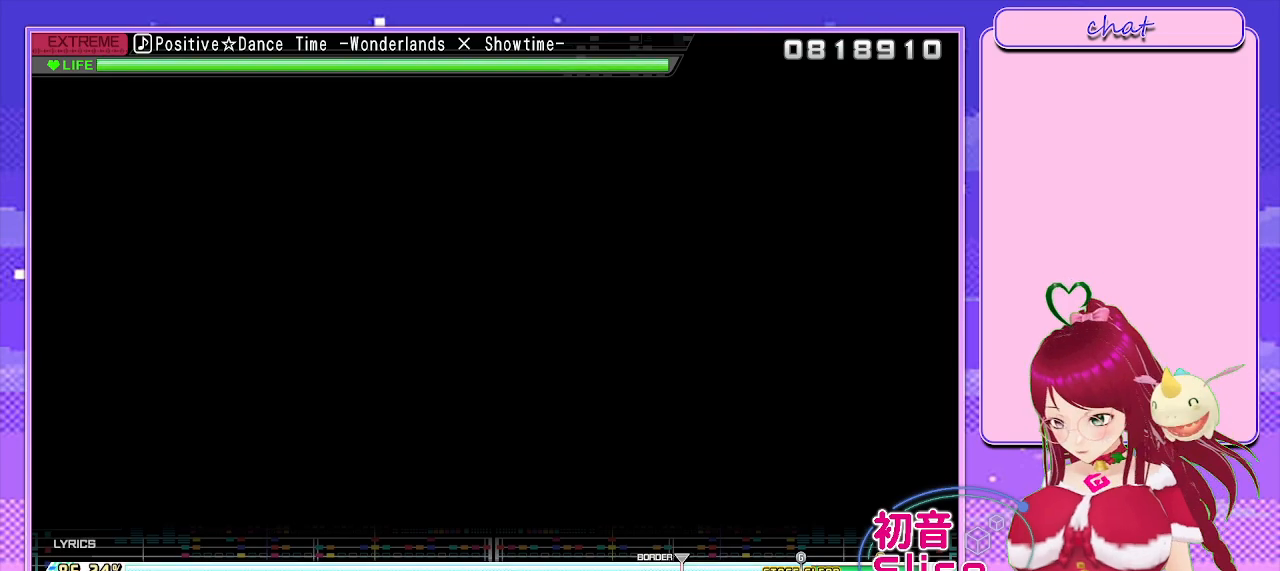
{"buttons": ["CIRCLE"], "left_stick": "center", "right_stick": "center", "events": [[350, "CIRCLE", "down"]]}
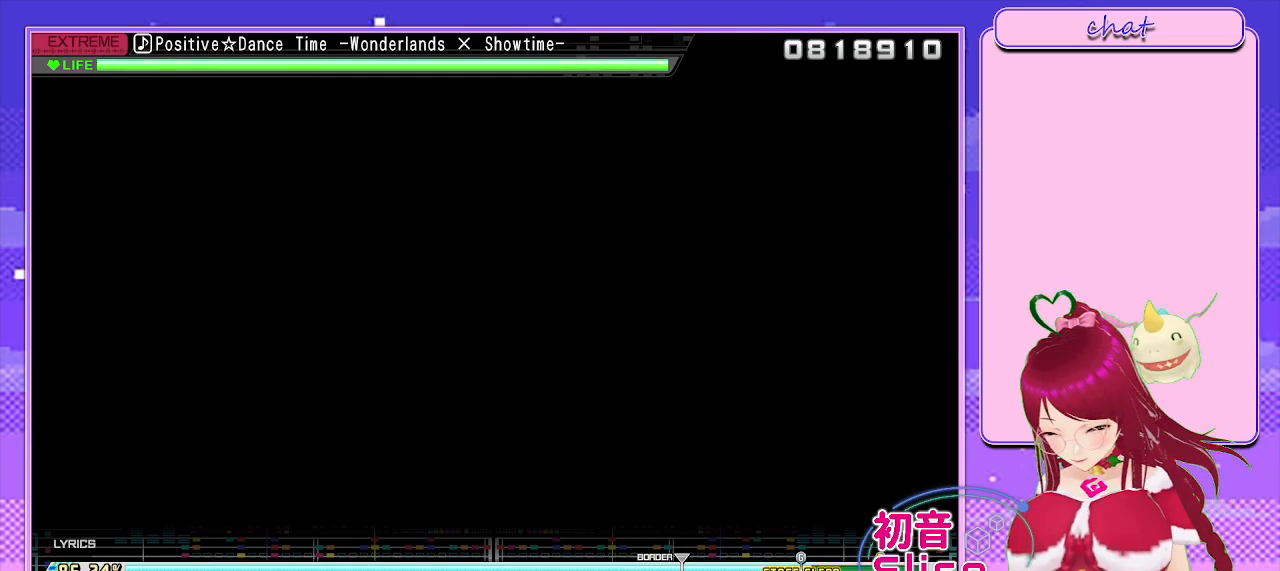
{"buttons": [], "left_stick": "center", "right_stick": "center", "events": [[83, "CIRCLE", "up"], [250, "CIRCLE", "down"], [450, "CIRCLE", "up"]]}
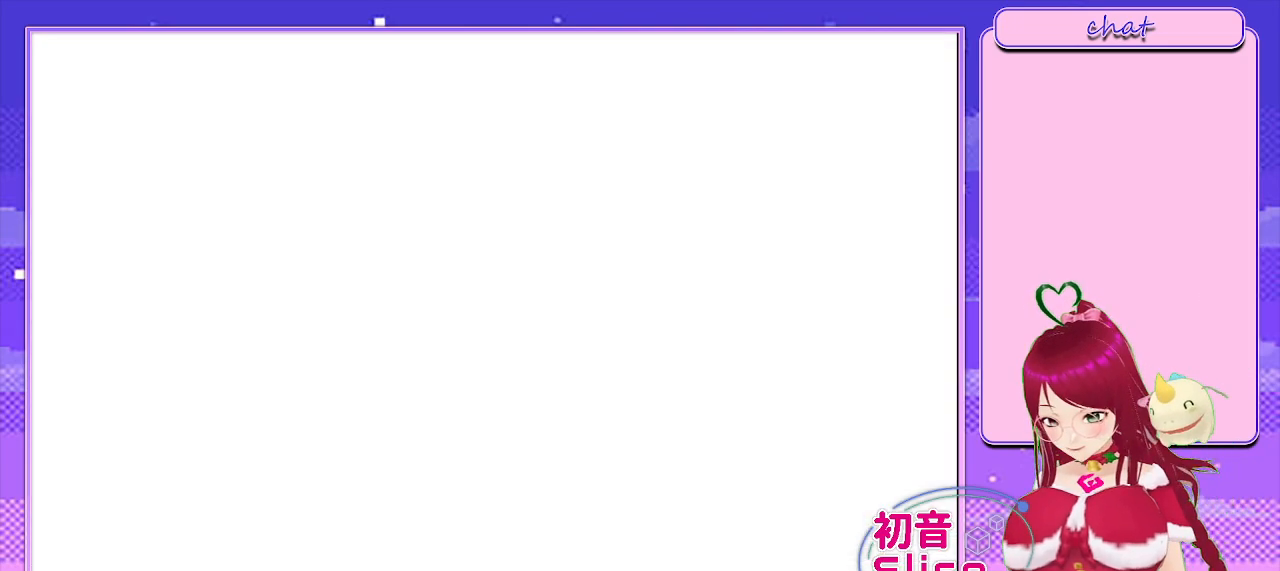
{"buttons": [], "left_stick": "center", "right_stick": "center", "events": [[150, "CIRCLE", "down"], [417, "CIRCLE", "up"]]}
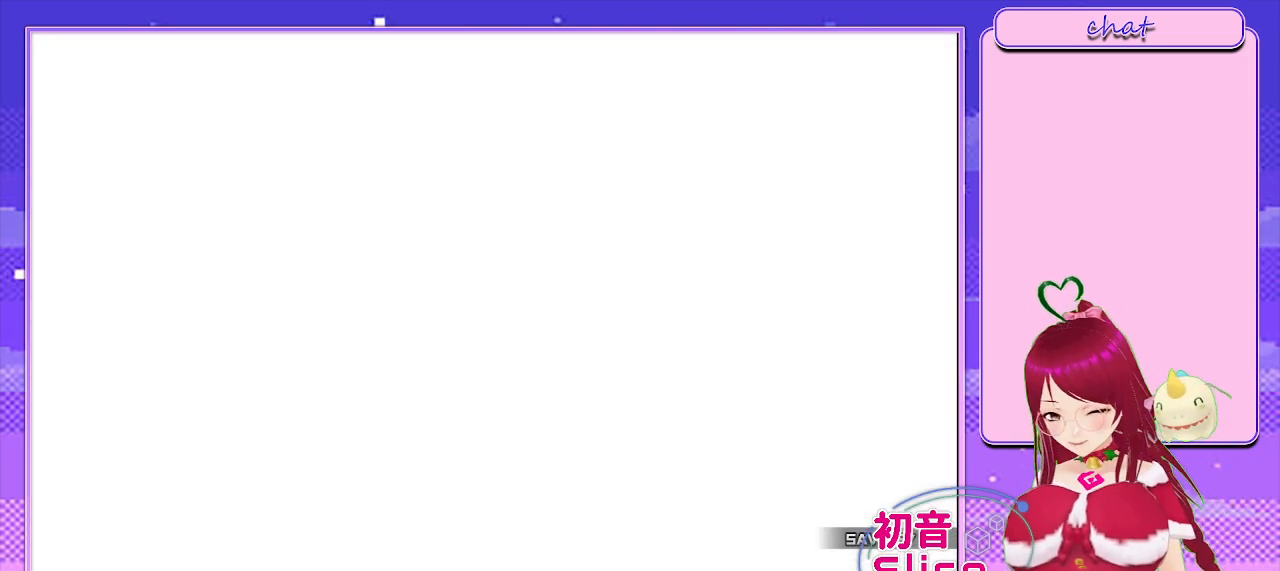
{"buttons": [], "left_stick": "center", "right_stick": "center", "events": [[50, "CIRCLE", "down"], [267, "CIRCLE", "up"]]}
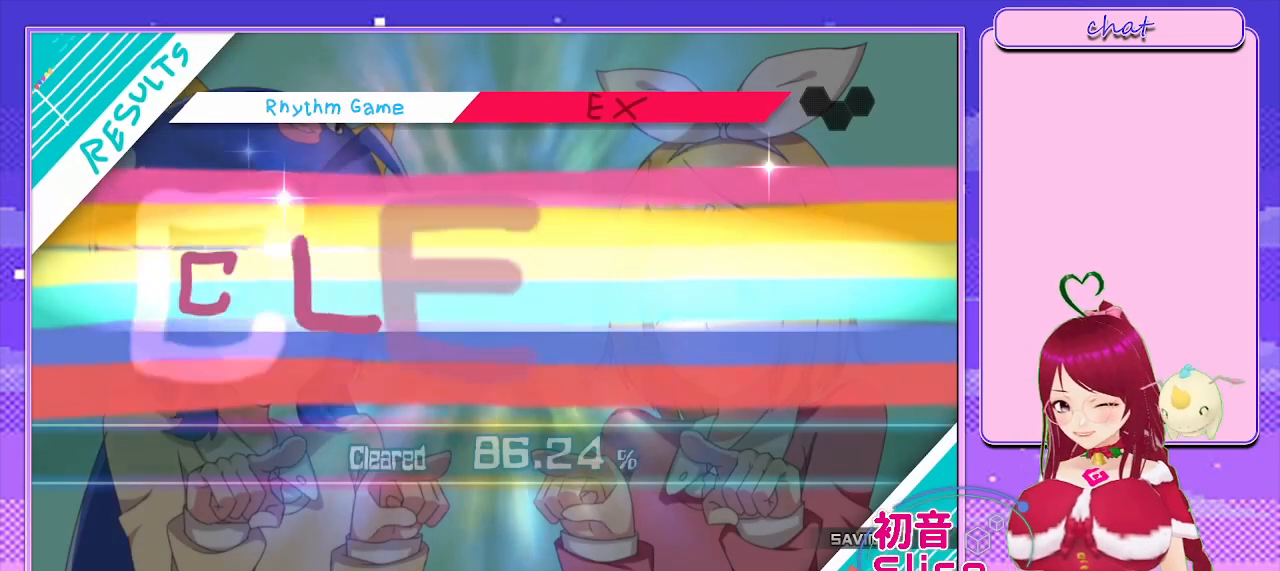
{"buttons": ["CIRCLE"], "left_stick": "center", "right_stick": "center", "events": [[100, "CIRCLE", "down"], [317, "CIRCLE", "up"], [467, "CIRCLE", "down"]]}
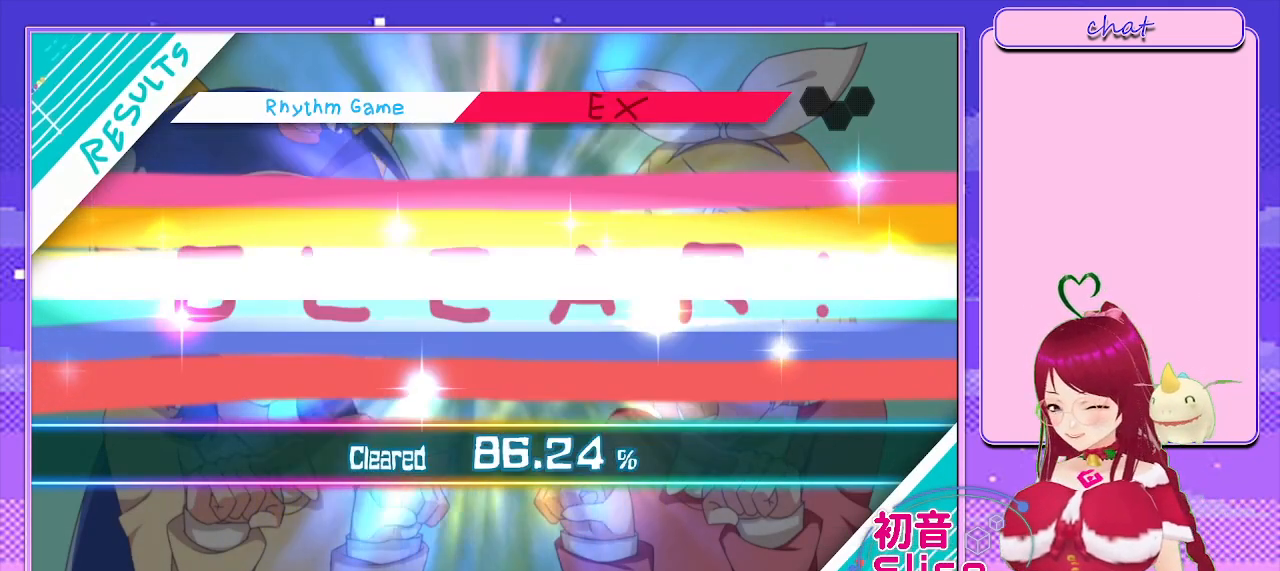
{"buttons": [], "left_stick": "center", "right_stick": "center", "events": [[133, "CIRCLE", "up"], [283, "CIRCLE", "down"], [483, "CIRCLE", "up"]]}
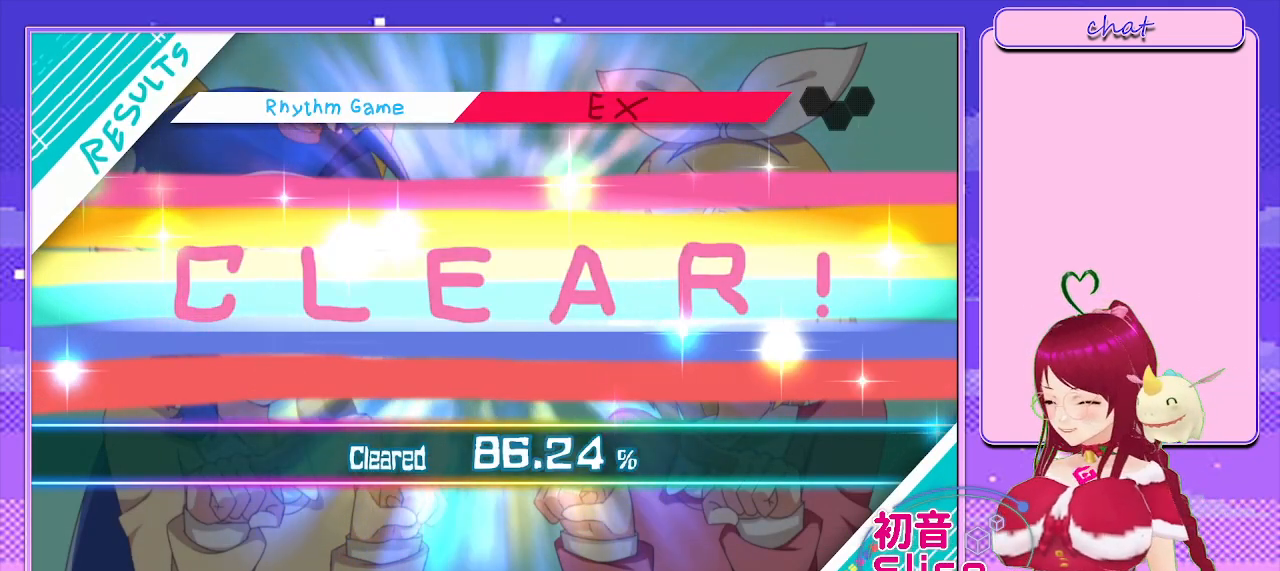
{"buttons": [], "left_stick": "center", "right_stick": "center", "events": [[50, "CIRCLE", "down"], [267, "CIRCLE", "up"]]}
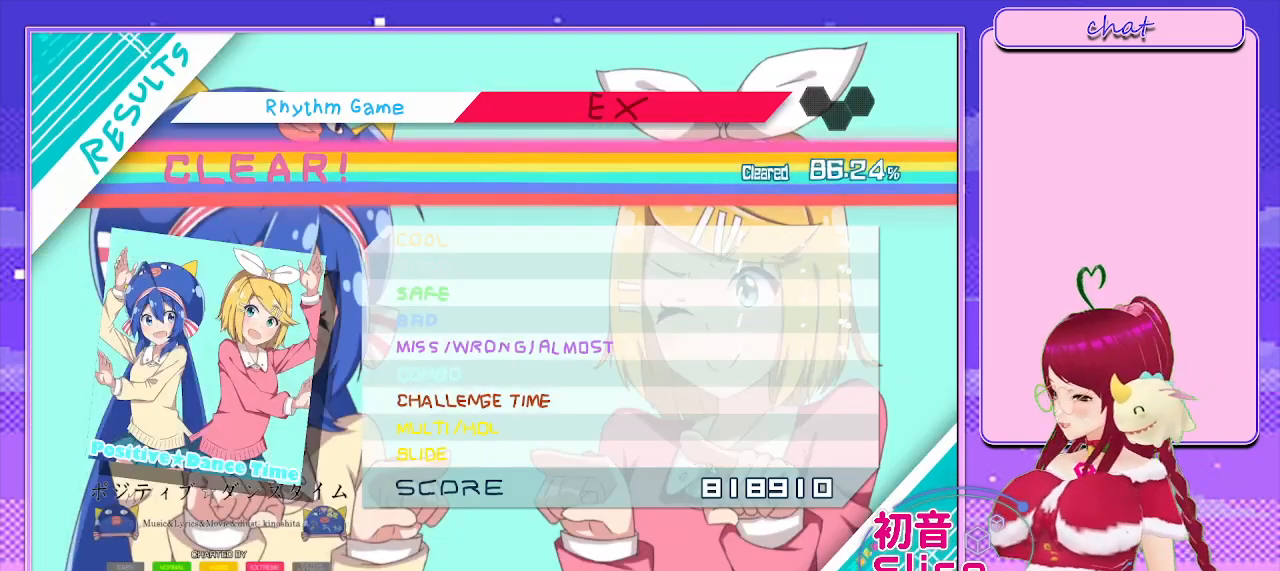
{"buttons": [], "left_stick": "center", "right_stick": "center", "events": []}
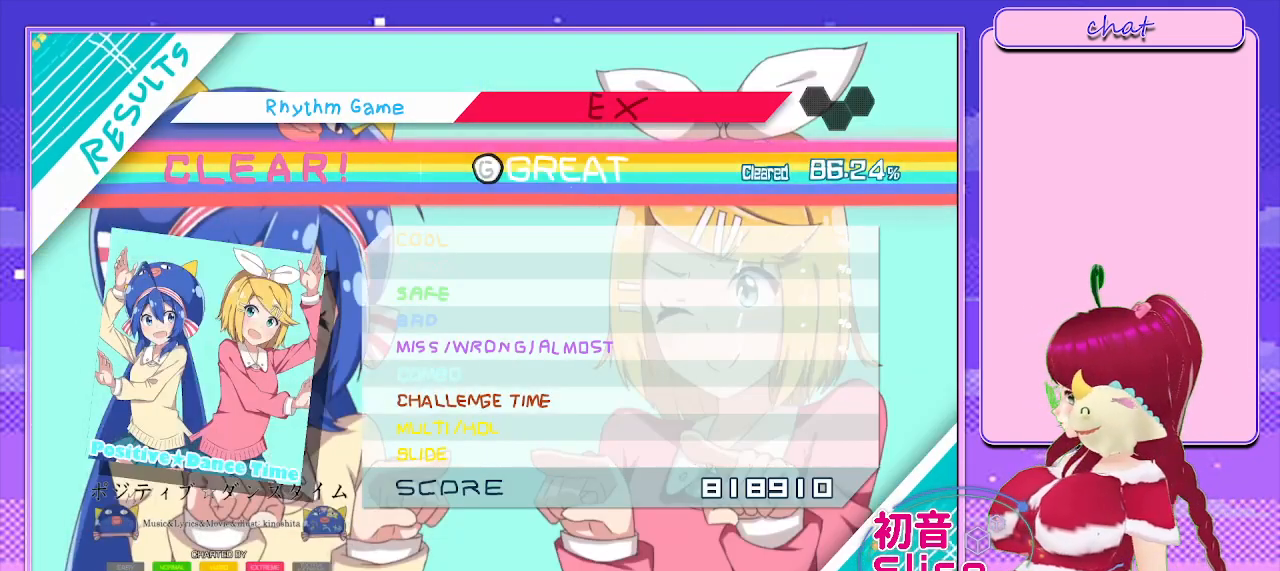
{"buttons": [], "left_stick": "center", "right_stick": "center", "events": []}
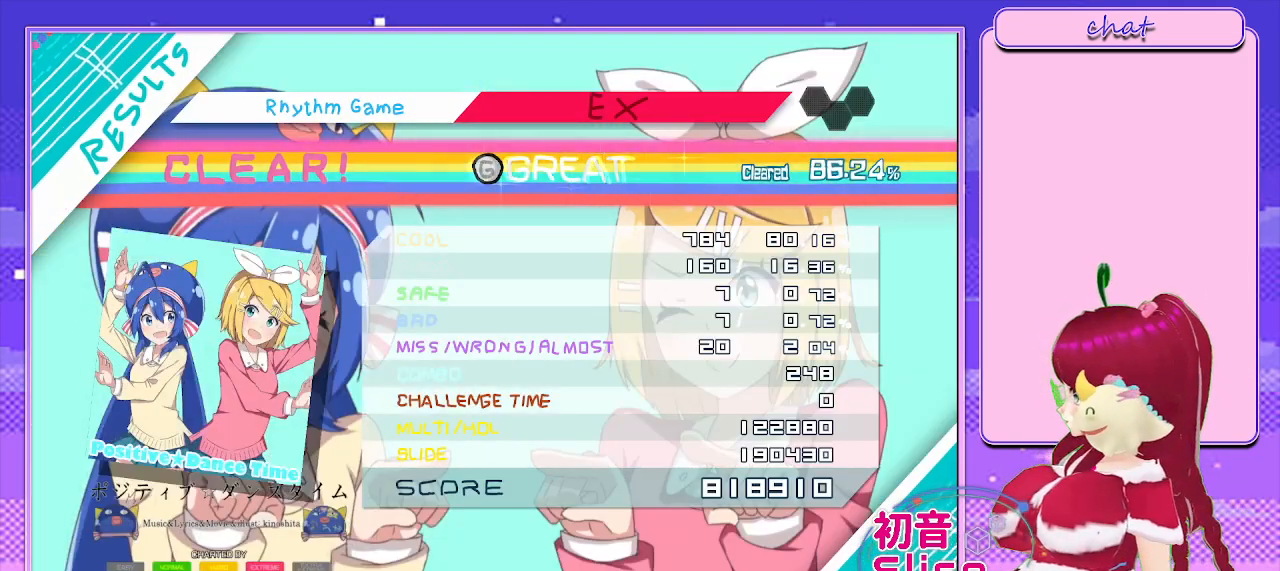
{"buttons": [], "left_stick": "center", "right_stick": "center", "events": []}
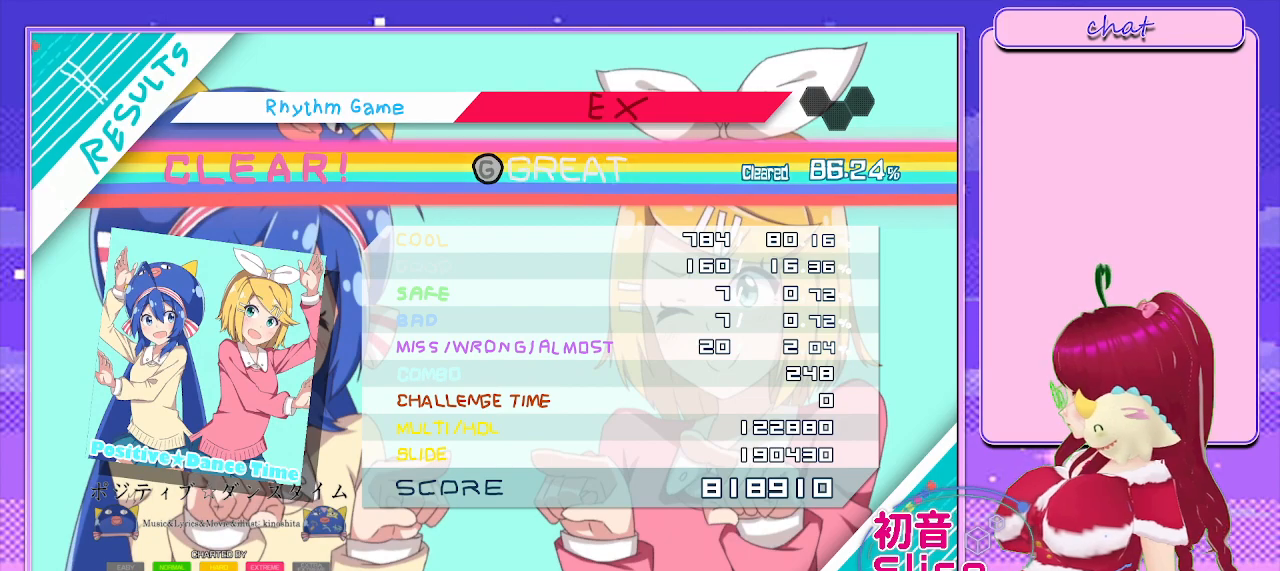
{"buttons": [], "left_stick": "center", "right_stick": "center", "events": []}
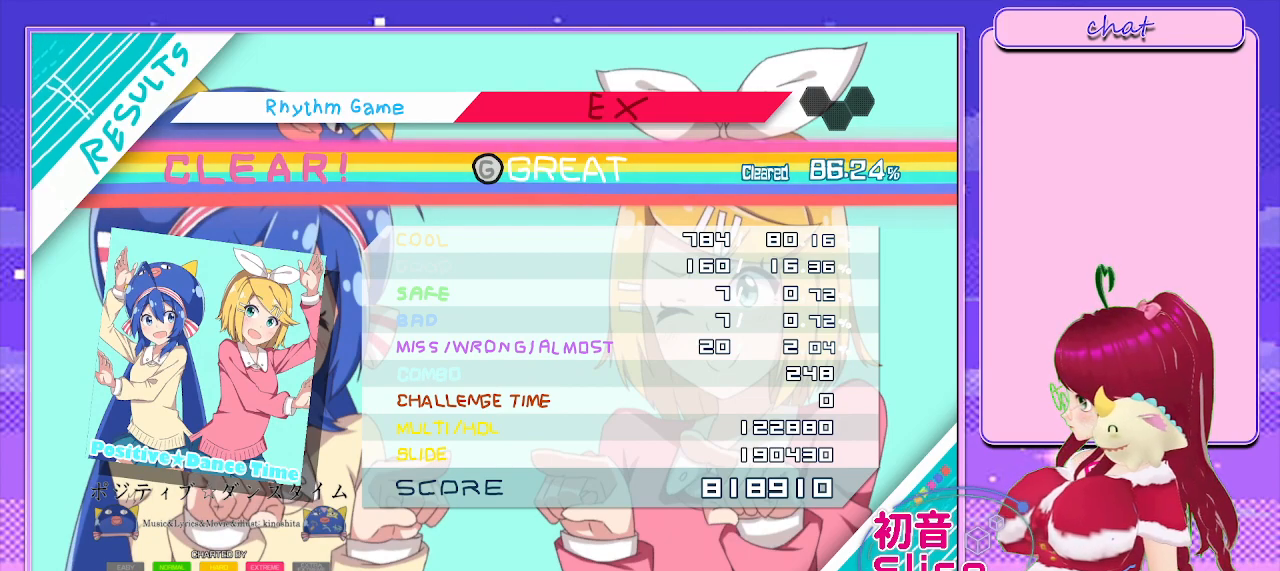
{"buttons": [], "left_stick": "center", "right_stick": "center", "events": []}
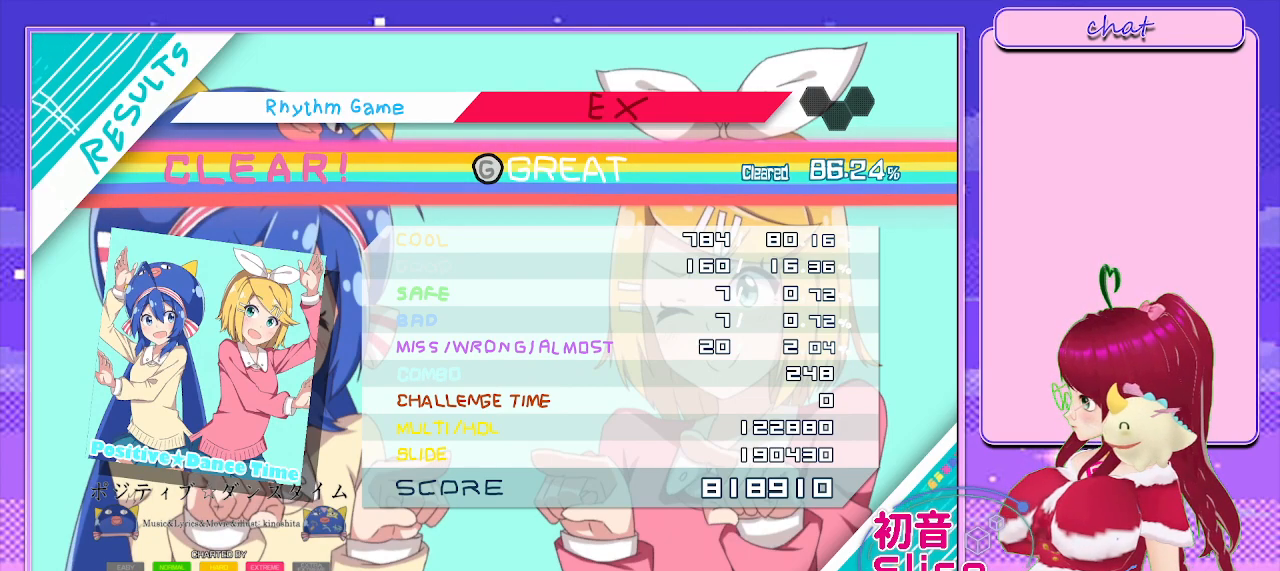
{"buttons": [], "left_stick": "center", "right_stick": "center", "events": []}
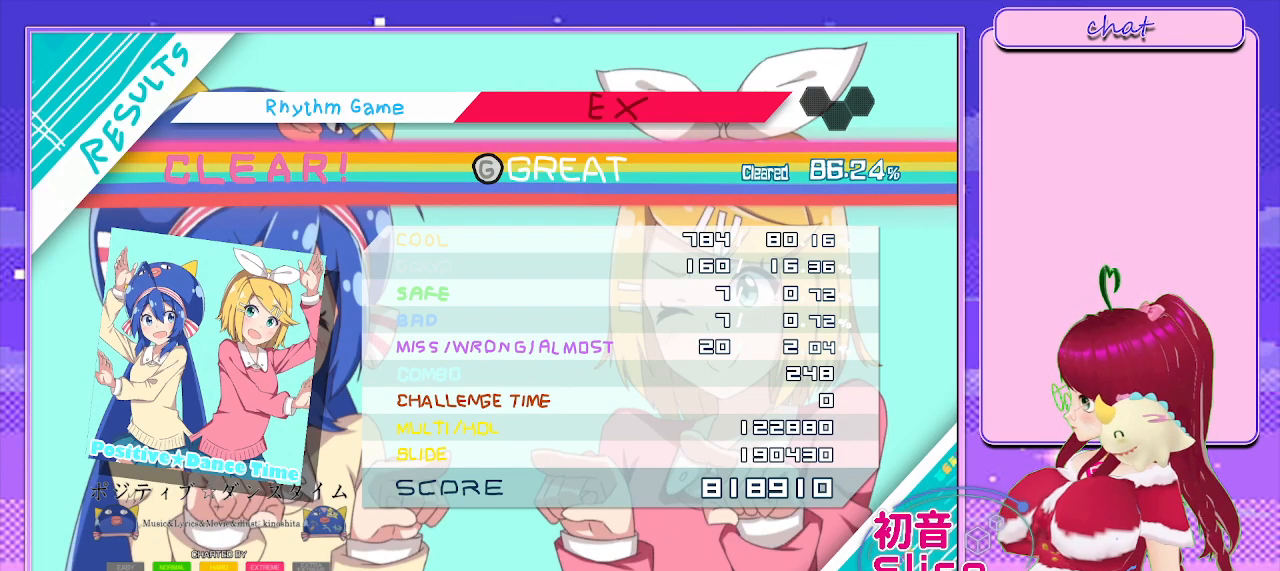
{"buttons": [], "left_stick": "center", "right_stick": "center", "events": []}
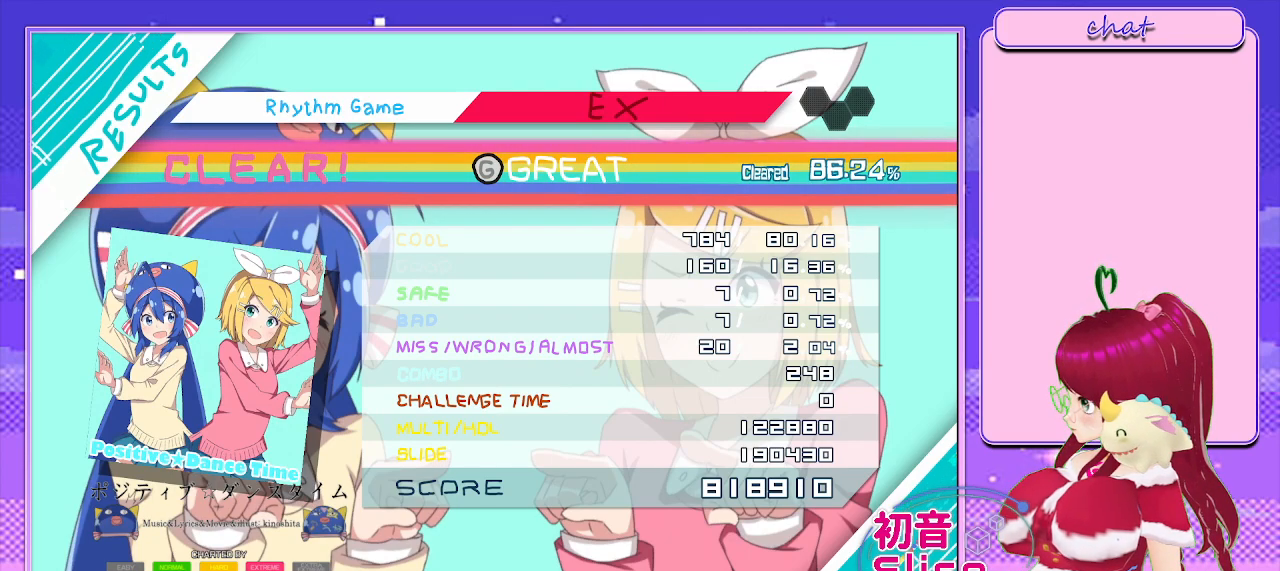
{"buttons": ["CIRCLE"], "left_stick": "center", "right_stick": "center", "events": [[450, "CIRCLE", "down"]]}
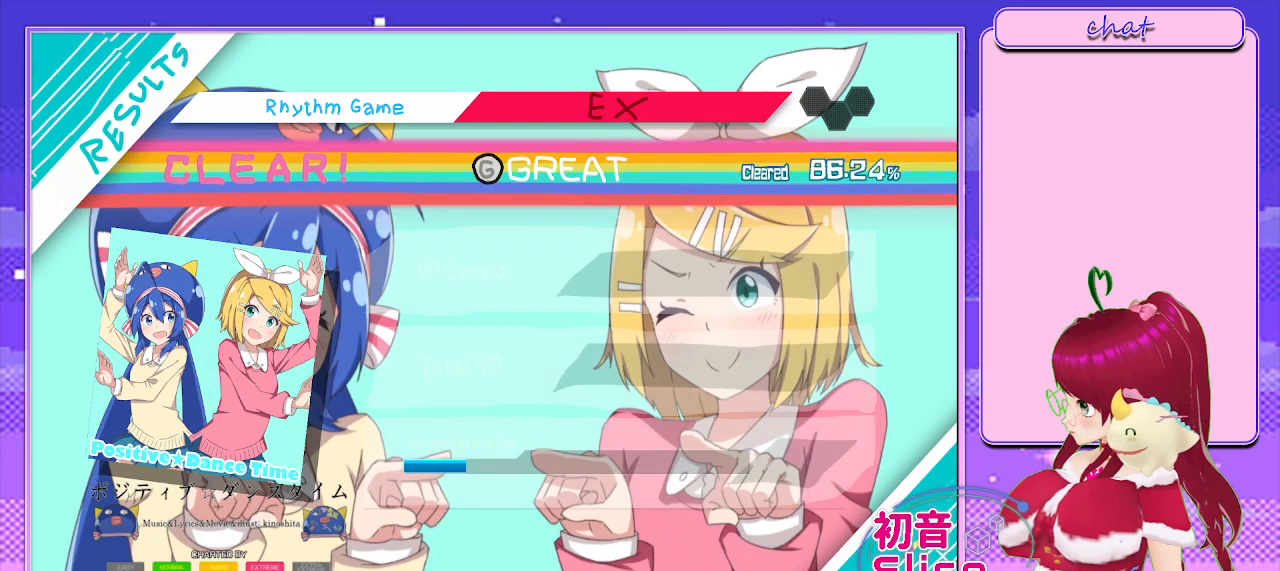
{"buttons": [], "left_stick": "center", "right_stick": "center", "events": [[183, "CIRCLE", "up"]]}
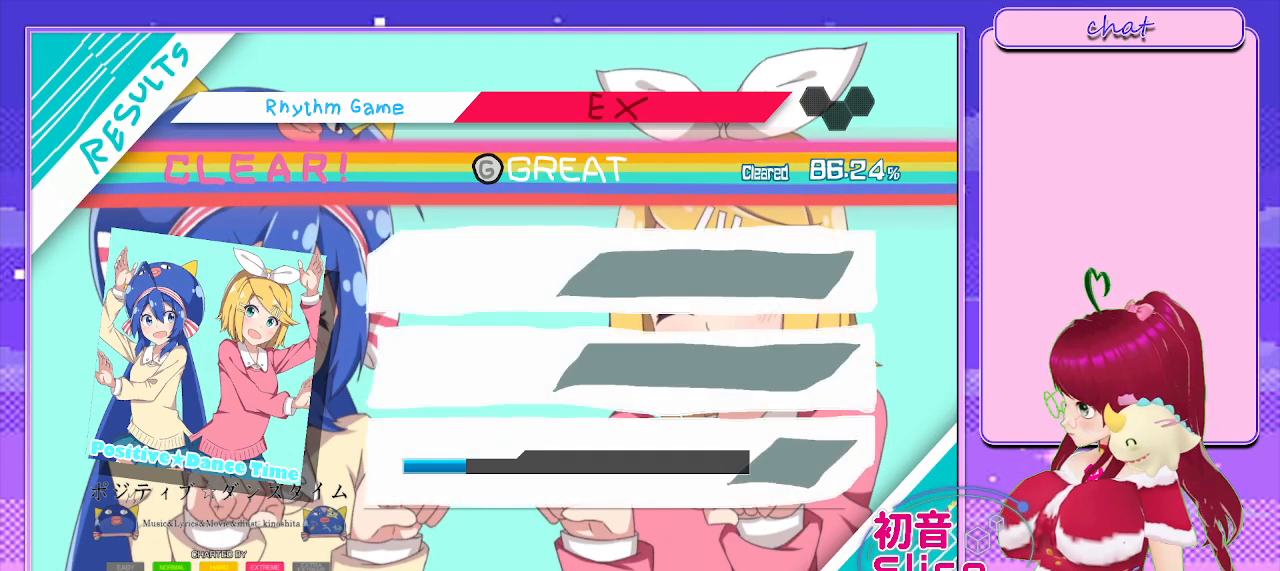
{"buttons": ["CIRCLE"], "left_stick": "center", "right_stick": "center", "events": [[450, "CIRCLE", "down"]]}
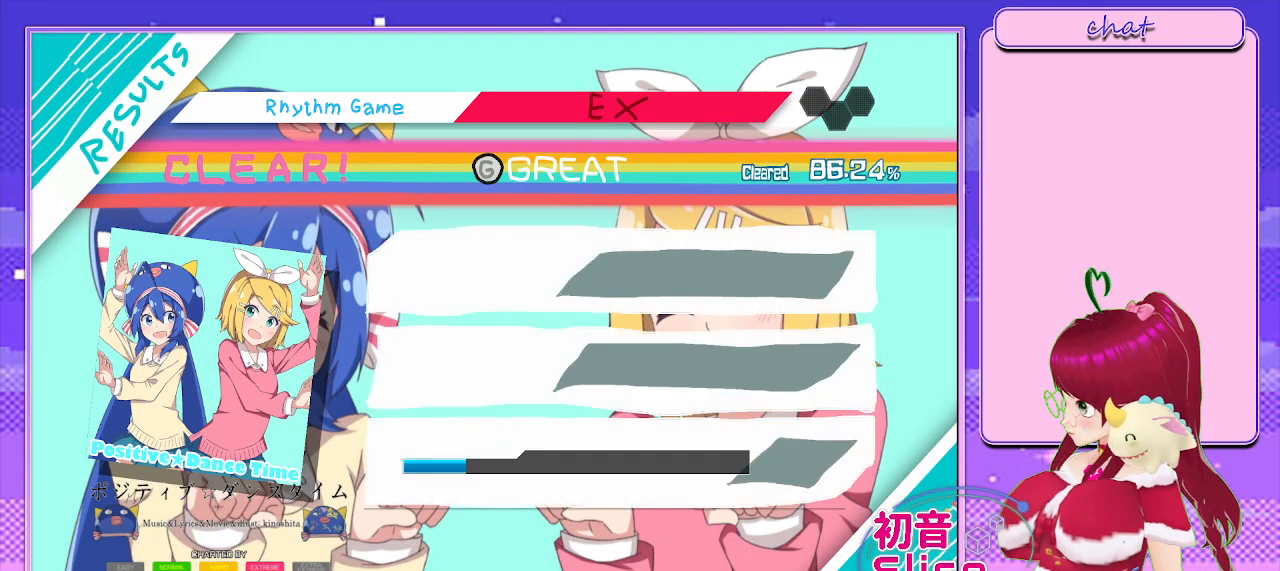
{"buttons": ["CIRCLE"], "left_stick": "center", "right_stick": "center", "events": [[233, "CIRCLE", "up"], [367, "CIRCLE", "down"]]}
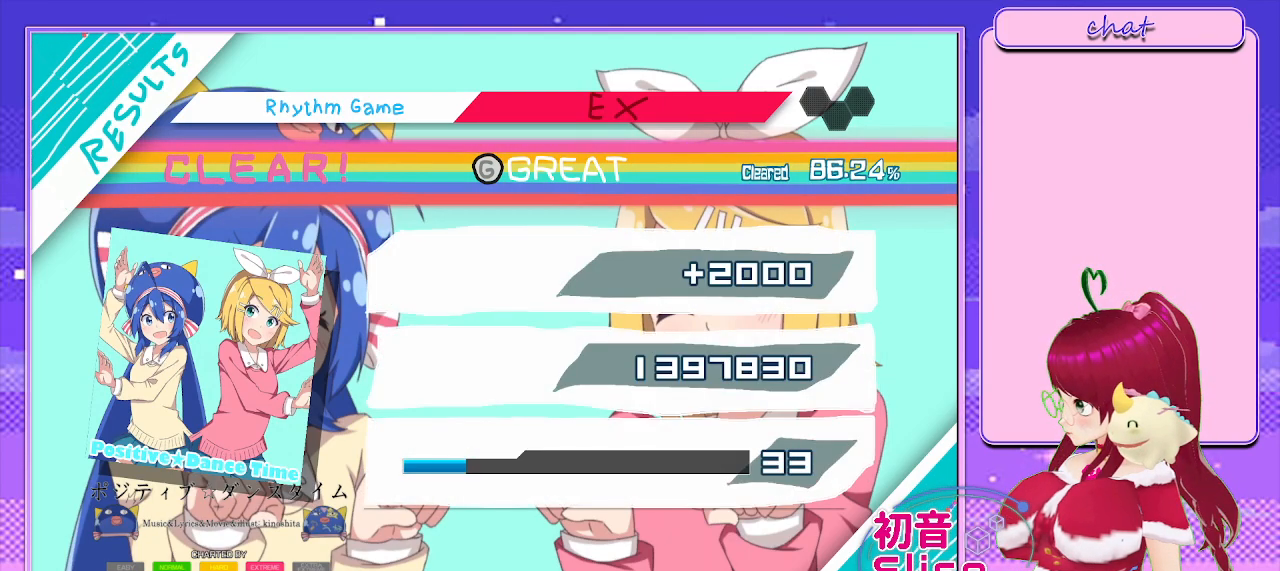
{"buttons": [], "left_stick": "center", "right_stick": "center", "events": [[50, "CIRCLE", "up"], [233, "CIRCLE", "down"], [450, "CIRCLE", "up"]]}